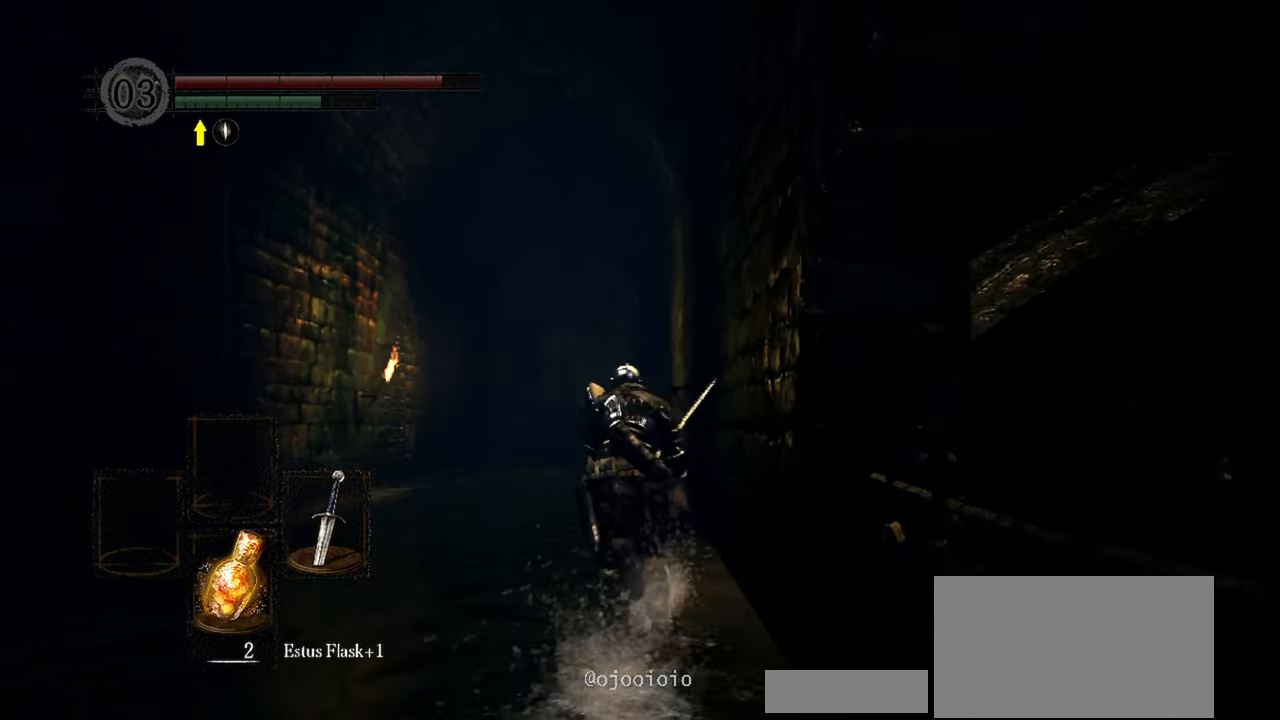
Gameplay with a controller (Xbox layout); each line is a JSON object with the inputs held at the frame after it. "events" lists button and stick changes between this image and that frame as [ms after this image, input, new state], when the widget could be followed in between. Not read: L3.
{"buttons": ["B"], "left_stick": "up", "right_stick": "down", "events": []}
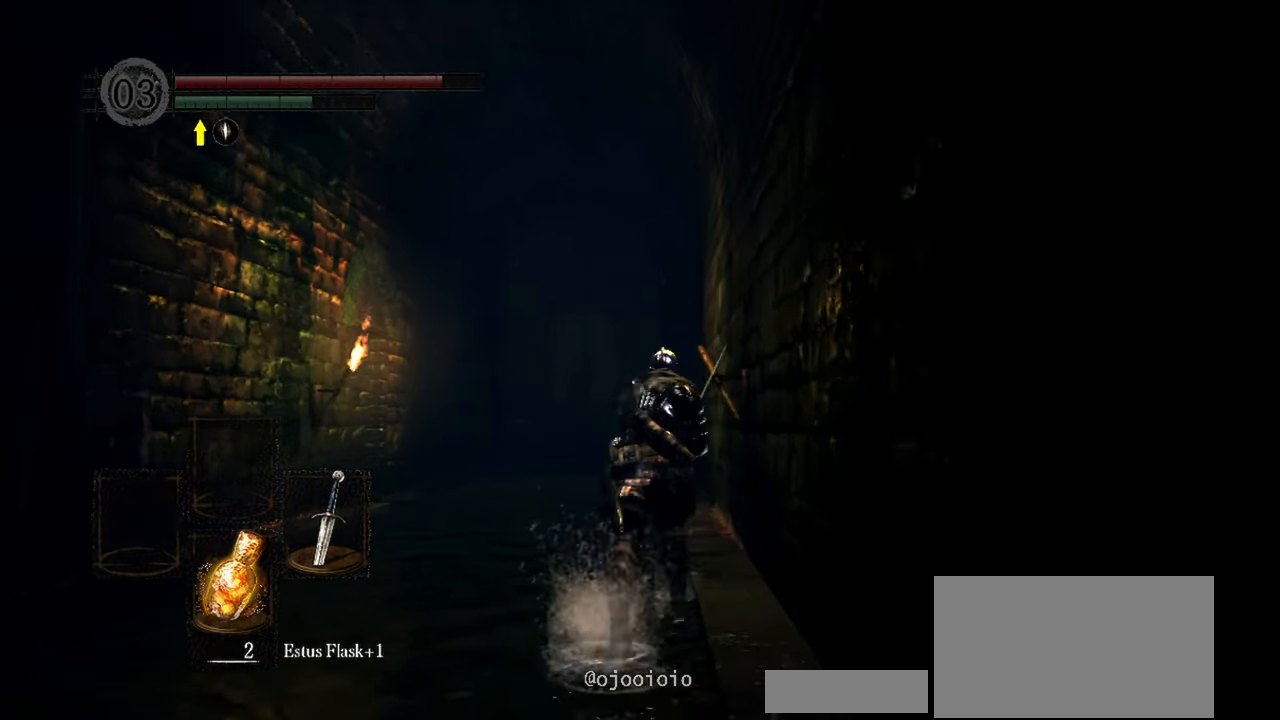
{"buttons": ["B"], "left_stick": "up", "right_stick": "down", "events": []}
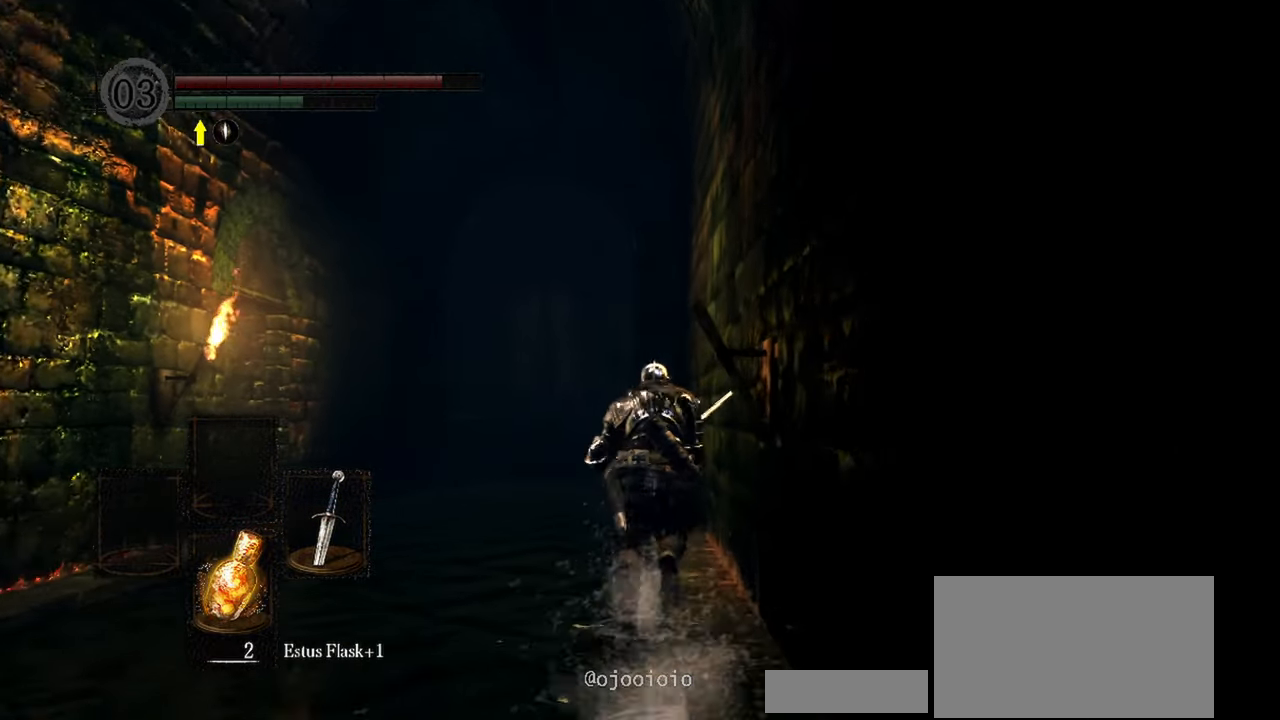
{"buttons": ["B"], "left_stick": "up", "right_stick": "down-left", "events": [[233, "right_stick", "down-left"]]}
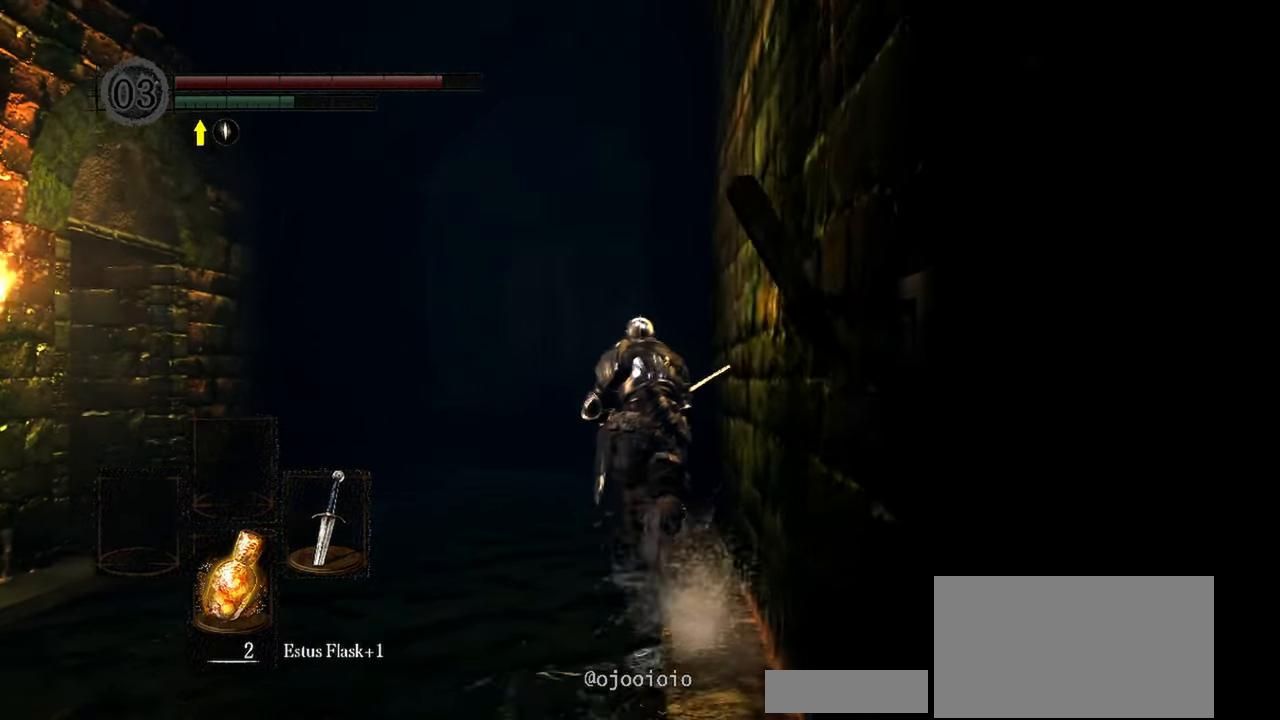
{"buttons": ["B"], "left_stick": "up", "right_stick": "left", "events": [[283, "right_stick", "left"]]}
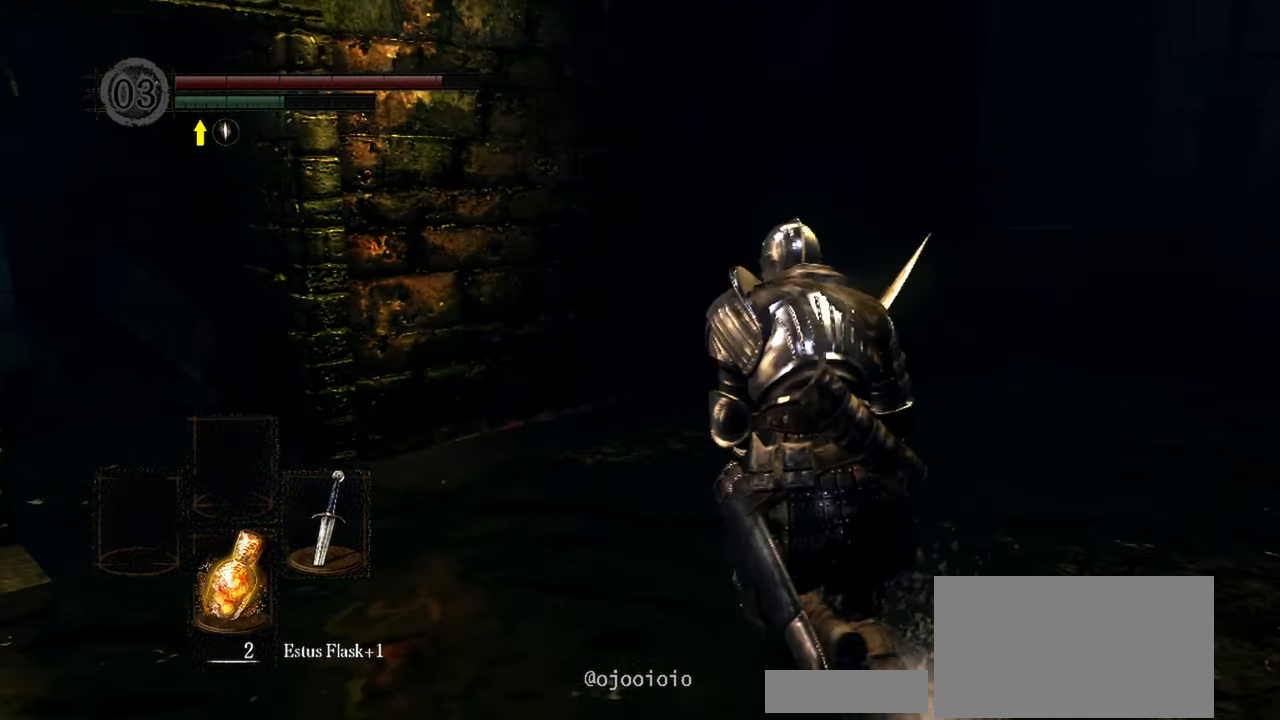
{"buttons": ["B"], "left_stick": "up-left", "right_stick": "center", "events": [[117, "left_stick", "up-left"], [467, "right_stick", "center"]]}
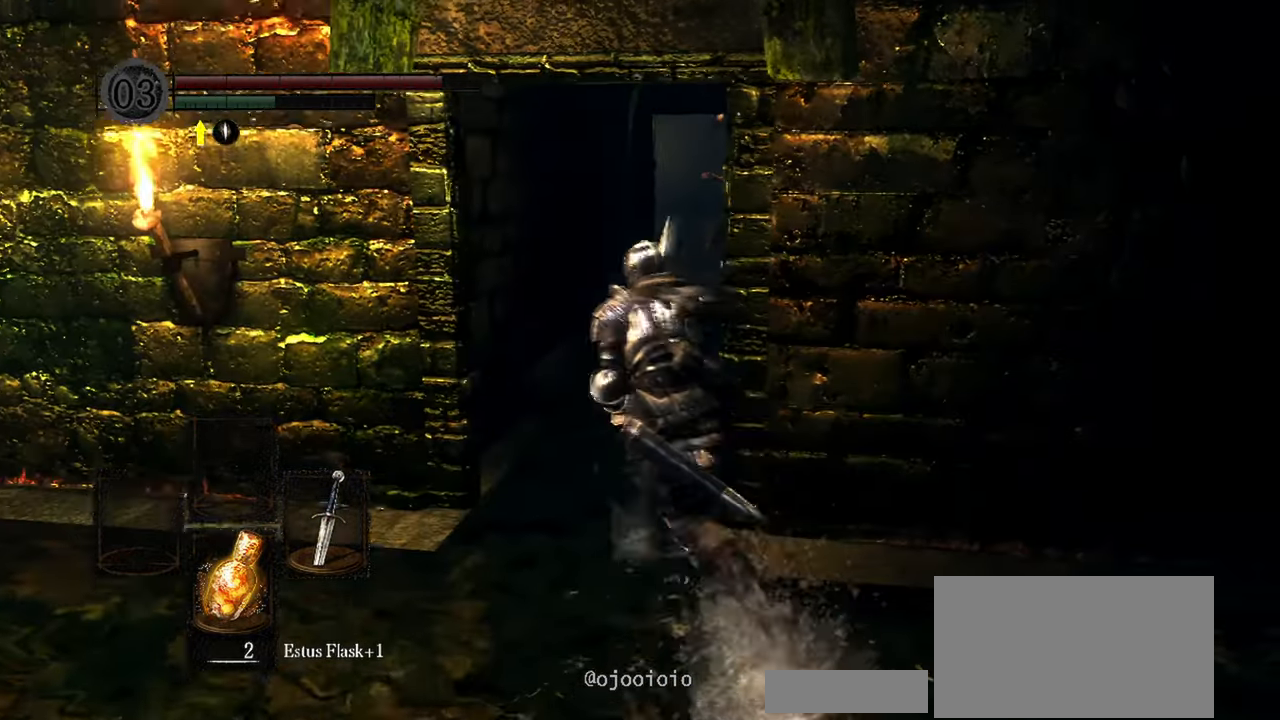
{"buttons": ["B"], "left_stick": "up", "right_stick": "center", "events": [[100, "right_stick", "down-right"], [117, "left_stick", "up"], [317, "right_stick", "center"]]}
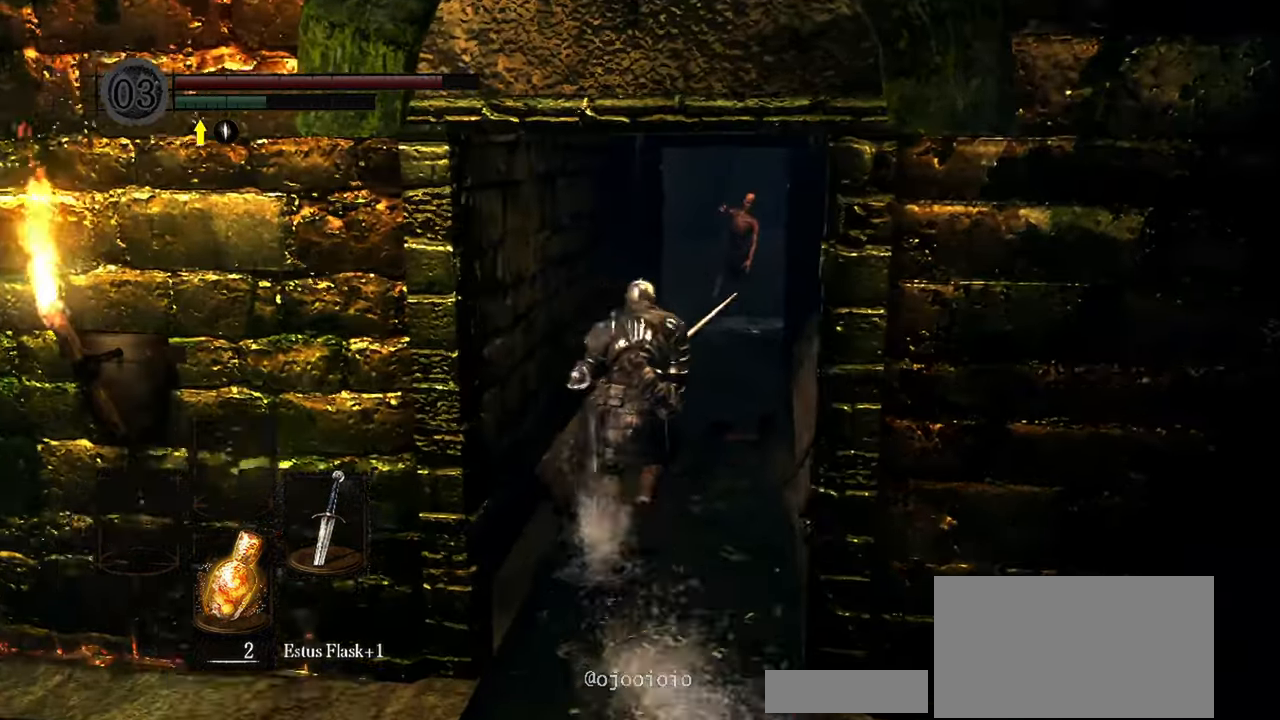
{"buttons": [], "left_stick": "up", "right_stick": "center", "events": [[333, "B", "up"]]}
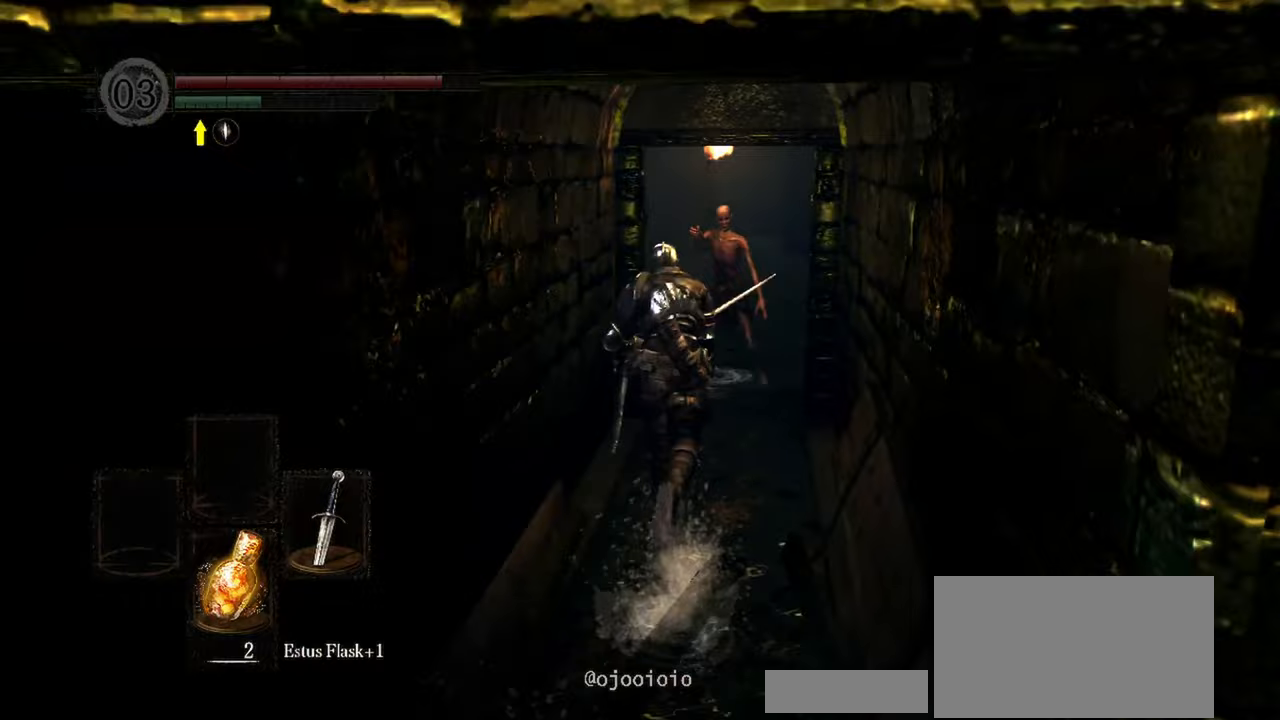
{"buttons": [], "left_stick": "up", "right_stick": "center", "events": [[267, "R1", "down"], [367, "R1", "up"]]}
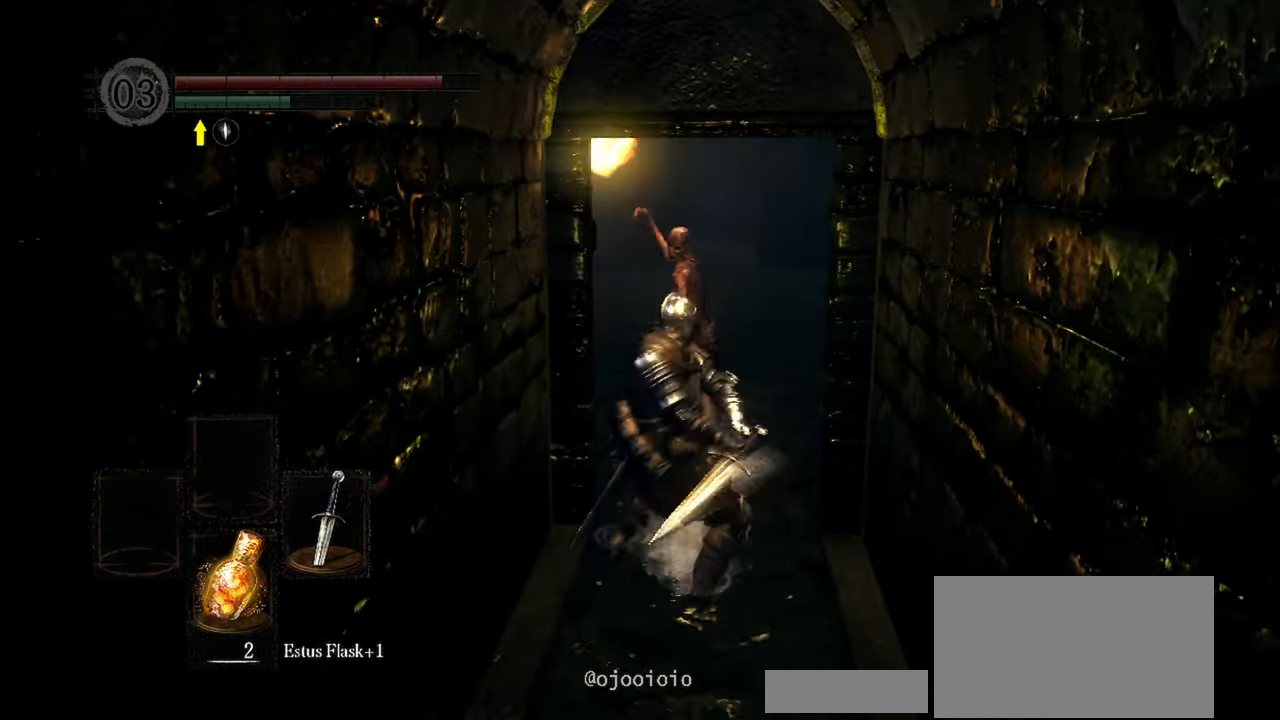
{"buttons": [], "left_stick": "up", "right_stick": "center", "events": [[400, "R1", "down"], [500, "R1", "up"]]}
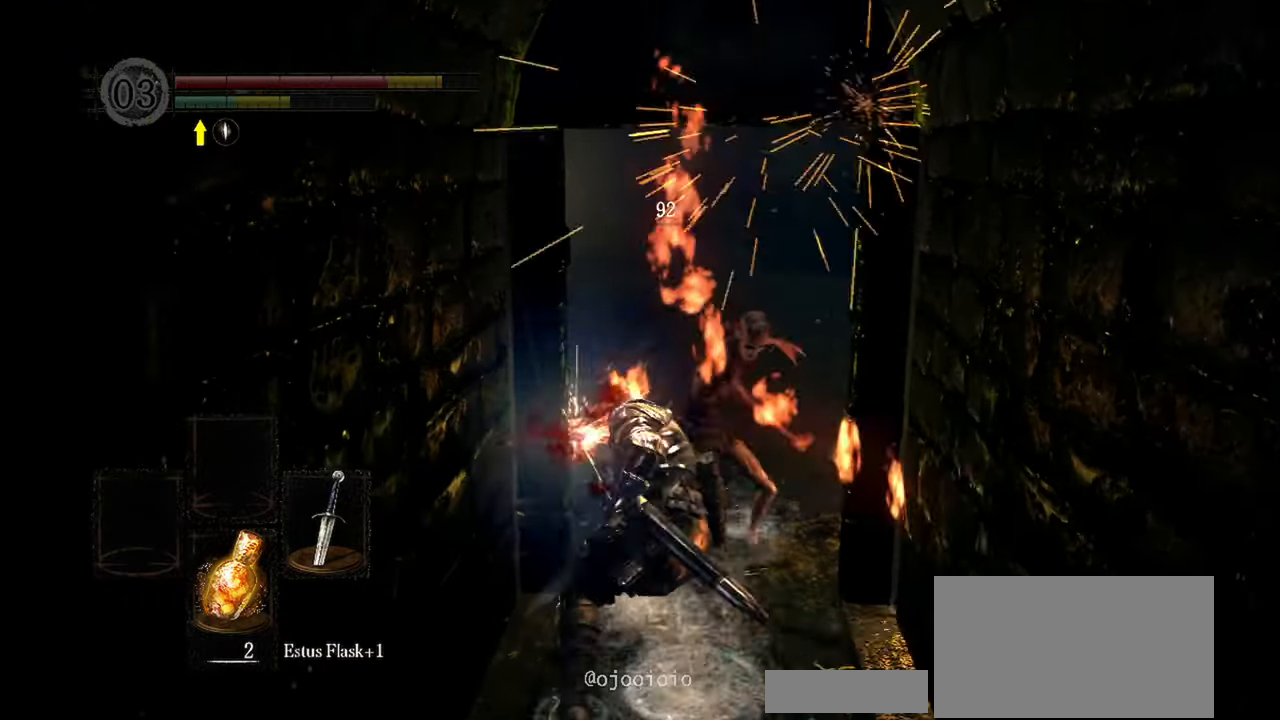
{"buttons": [], "left_stick": "up", "right_stick": "center", "events": [[200, "R1", "down"], [300, "R1", "up"]]}
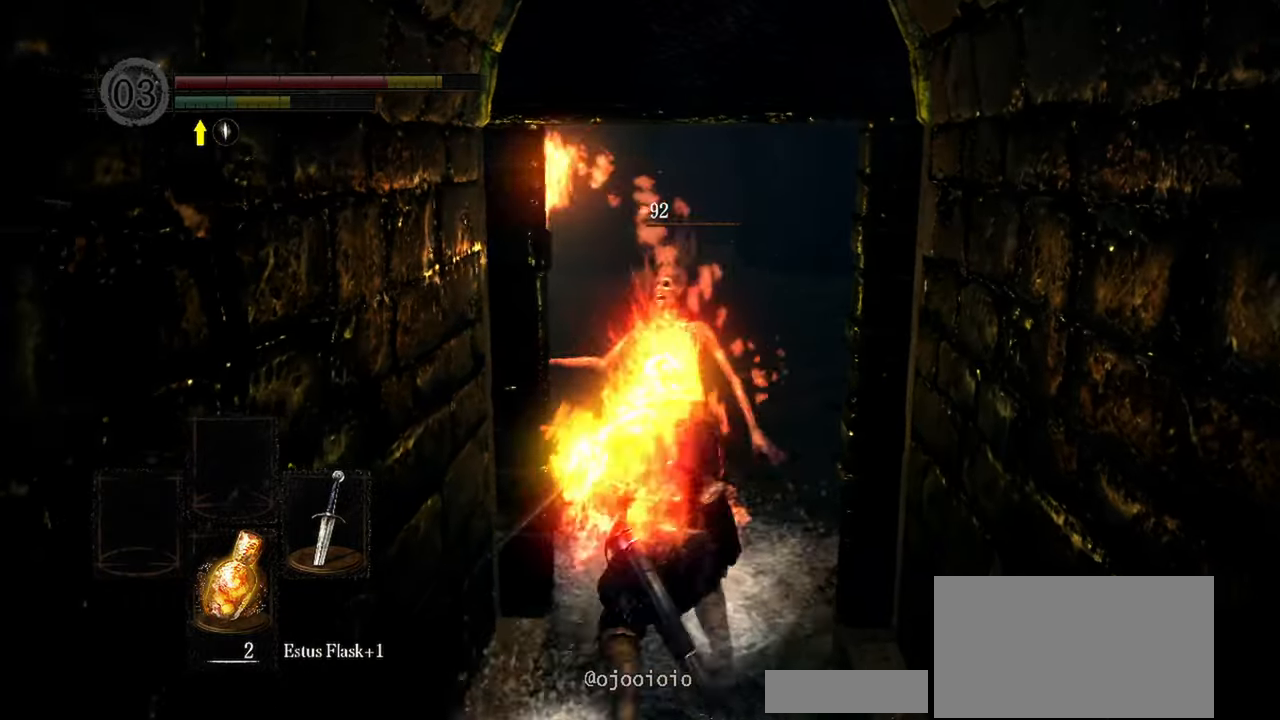
{"buttons": [], "left_stick": "up", "right_stick": "center", "events": []}
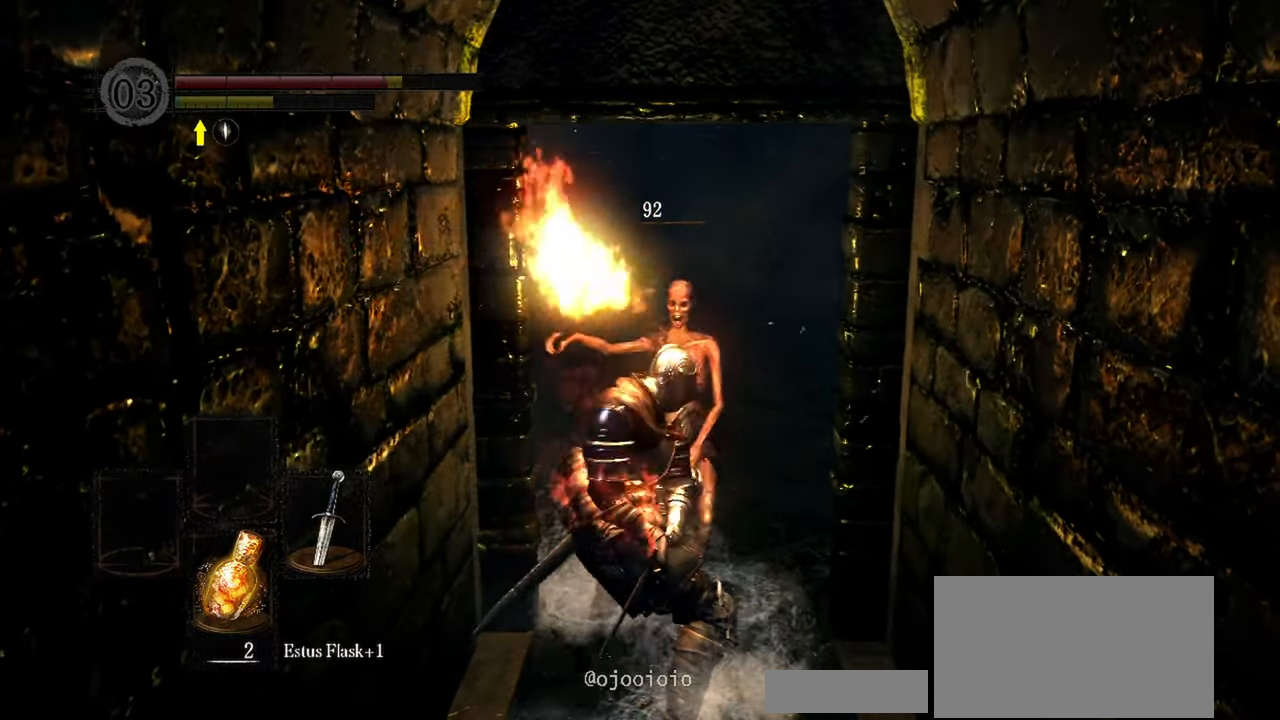
{"buttons": ["X"], "left_stick": "up", "right_stick": "center", "events": [[433, "X", "down"]]}
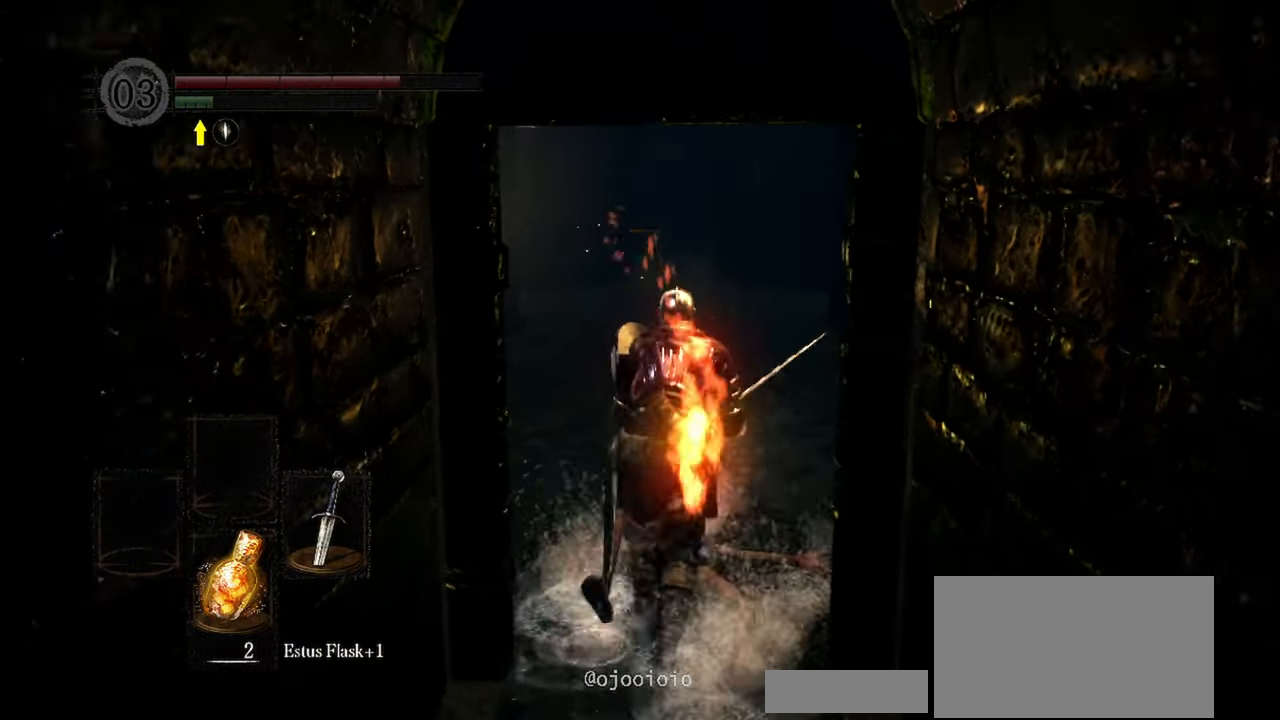
{"buttons": [], "left_stick": "center", "right_stick": "center", "events": [[67, "X", "up"], [333, "right_stick", "up"], [400, "left_stick", "center"], [500, "right_stick", "center"]]}
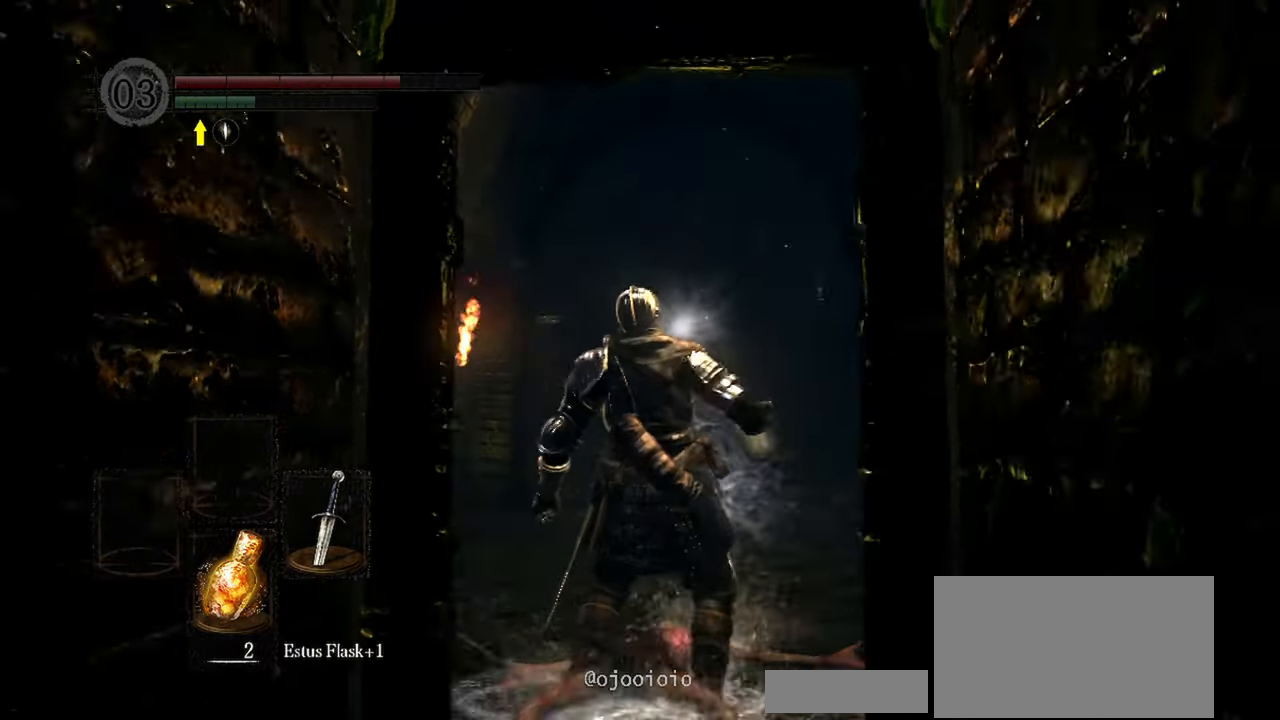
{"buttons": [], "left_stick": "up", "right_stick": "center", "events": [[400, "left_stick", "up"]]}
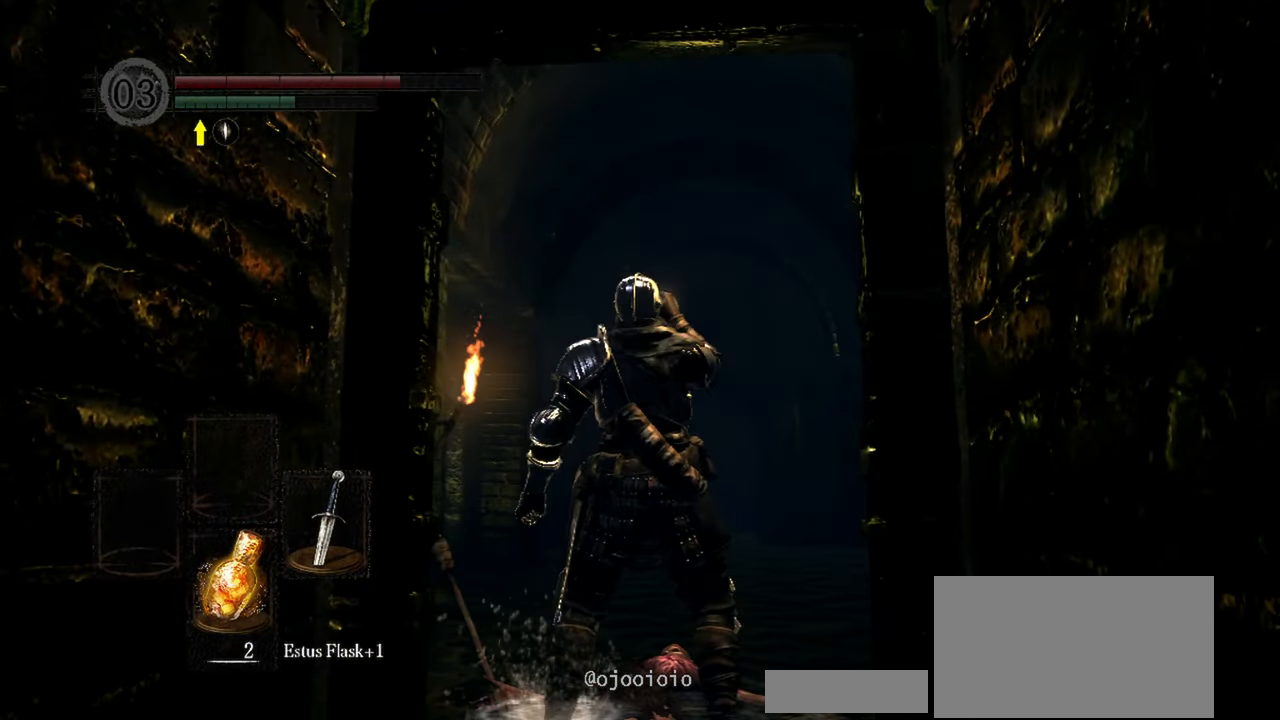
{"buttons": ["B"], "left_stick": "up", "right_stick": "down", "events": [[367, "B", "down"], [367, "right_stick", "down"]]}
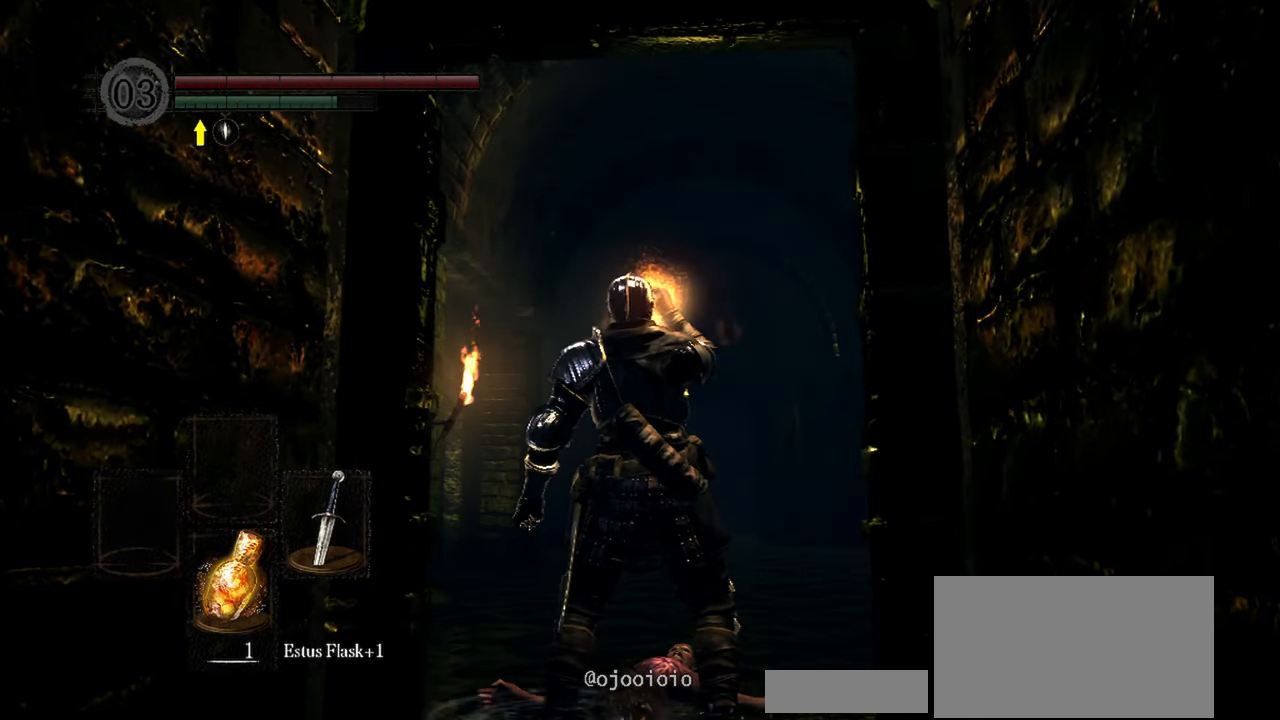
{"buttons": ["B"], "left_stick": "up", "right_stick": "center", "events": [[467, "right_stick", "center"]]}
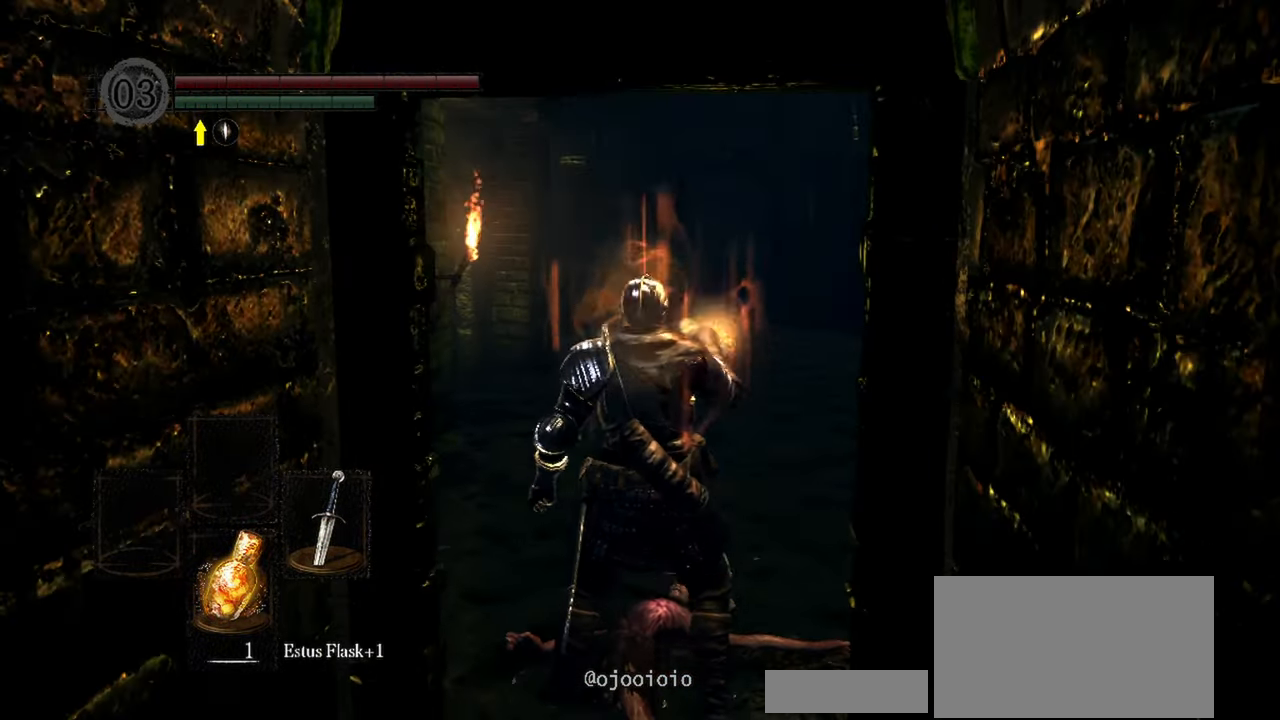
{"buttons": ["B"], "left_stick": "up", "right_stick": "center", "events": []}
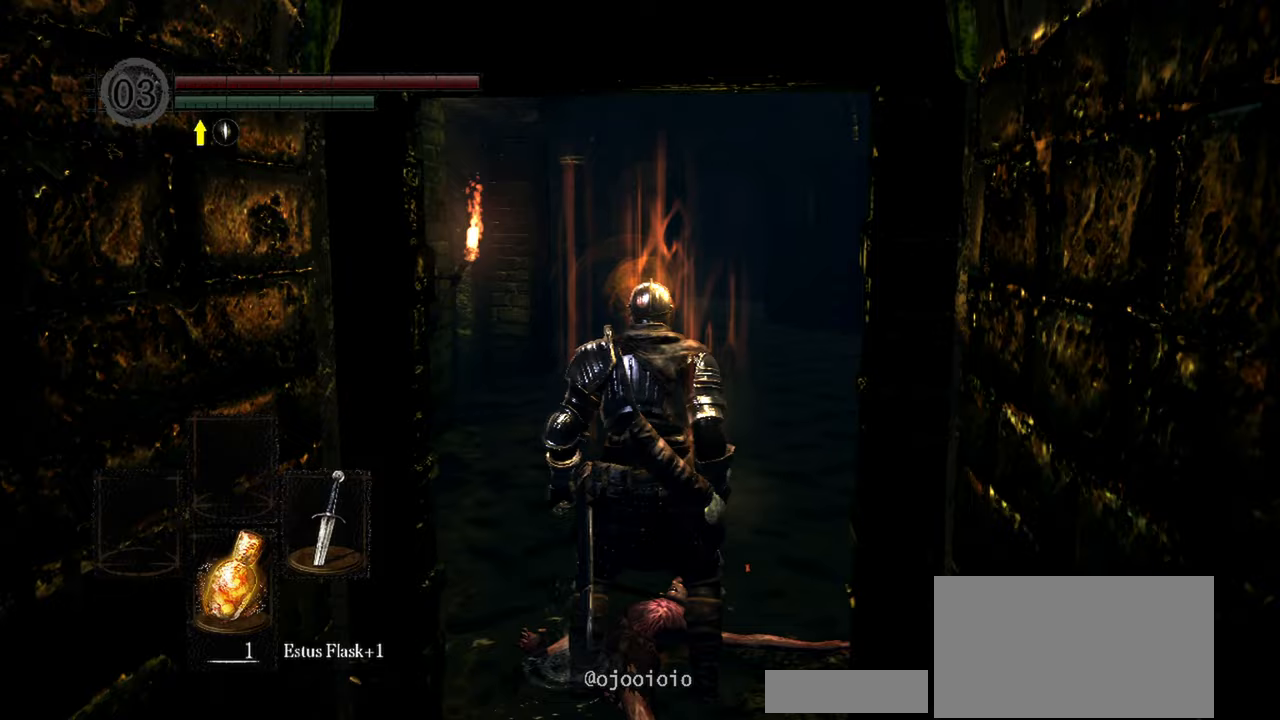
{"buttons": ["B"], "left_stick": "up", "right_stick": "center", "events": []}
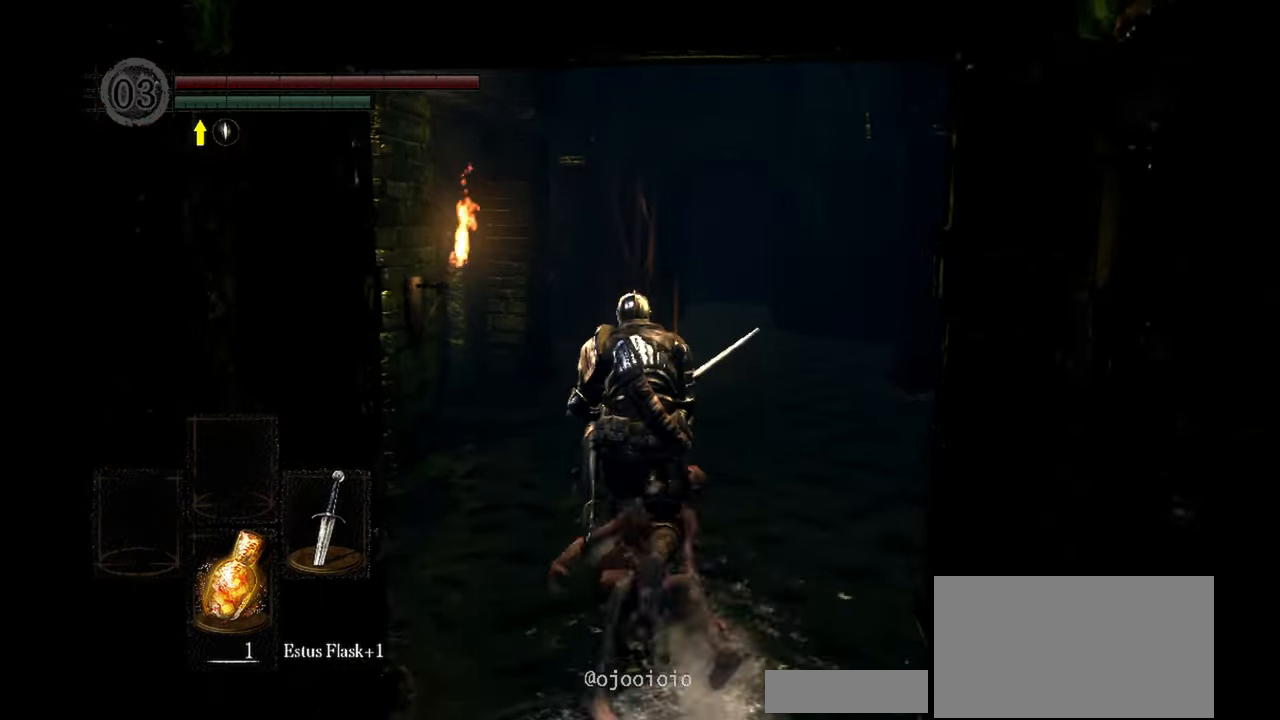
{"buttons": ["B"], "left_stick": "up", "right_stick": "center", "events": []}
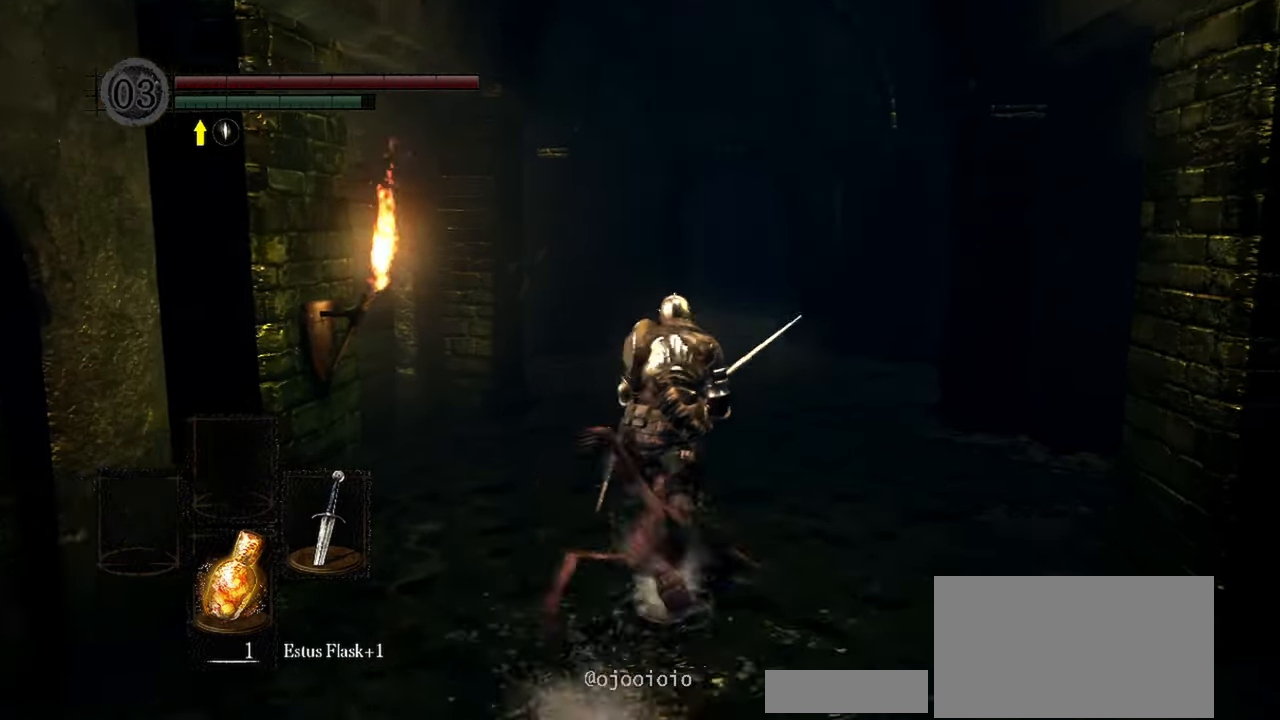
{"buttons": ["B"], "left_stick": "up", "right_stick": "center", "events": []}
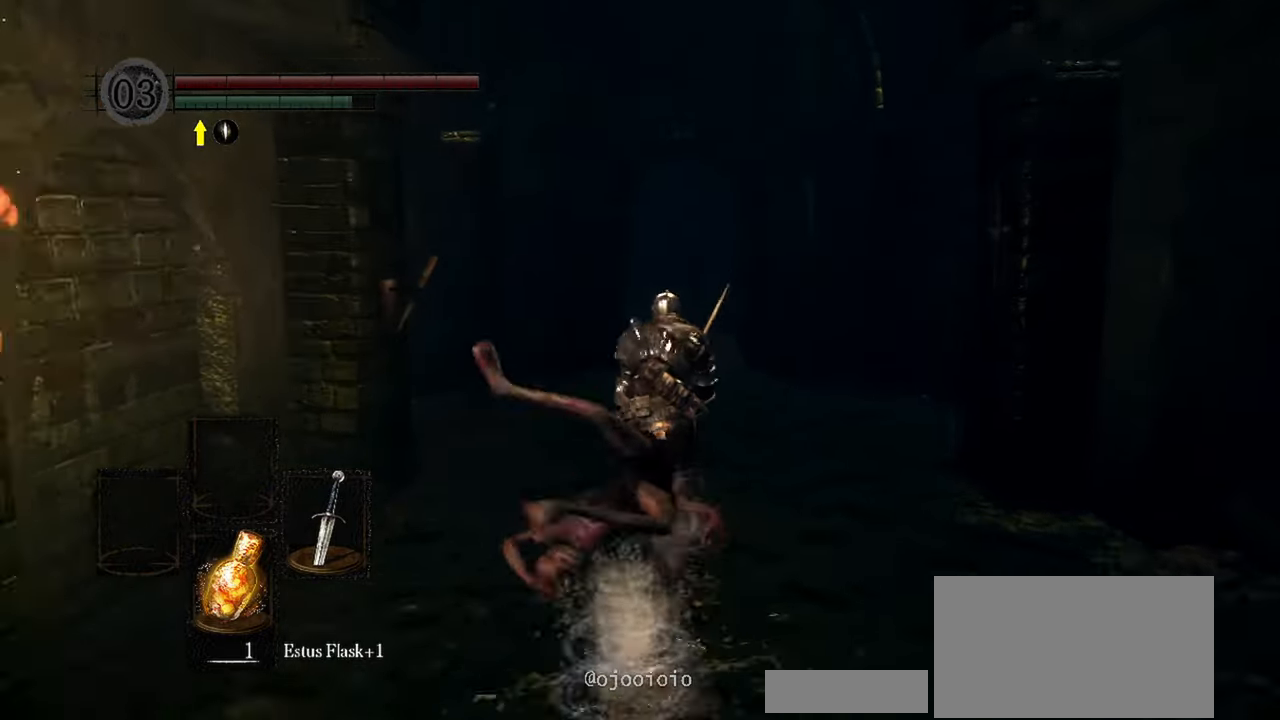
{"buttons": ["B"], "left_stick": "up", "right_stick": "center", "events": []}
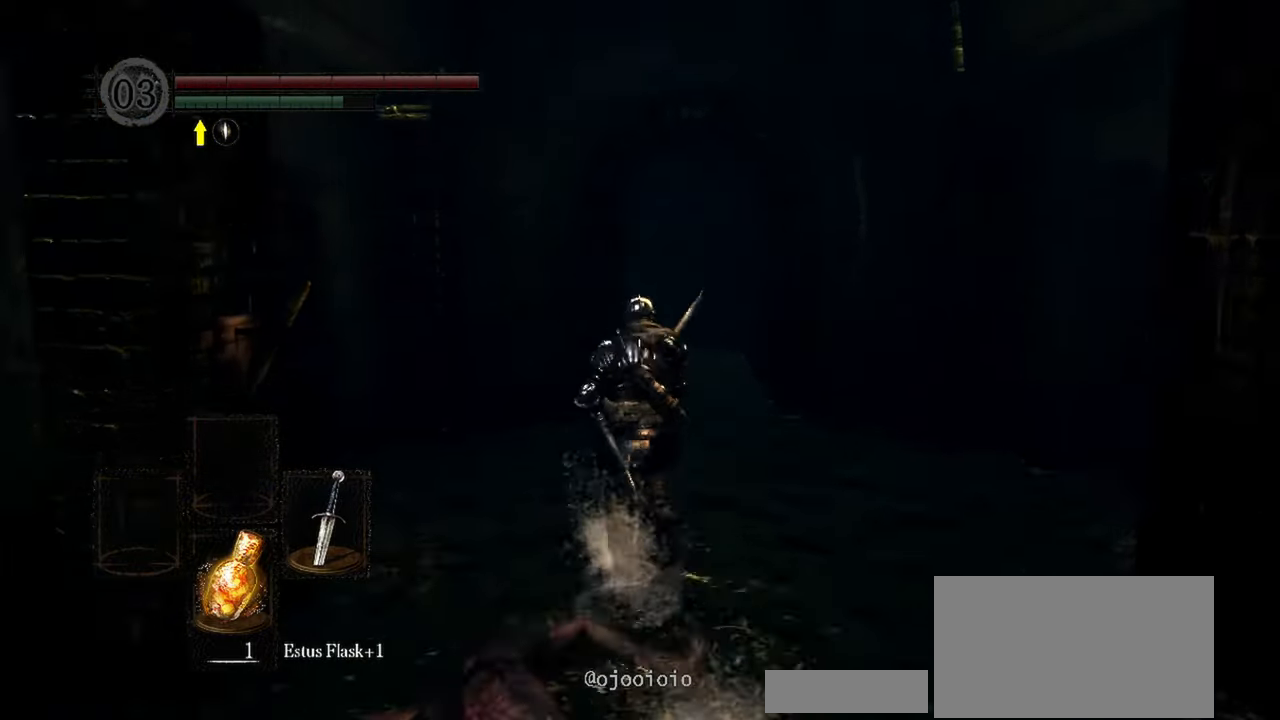
{"buttons": ["B"], "left_stick": "up", "right_stick": "left", "events": [[400, "right_stick", "left"]]}
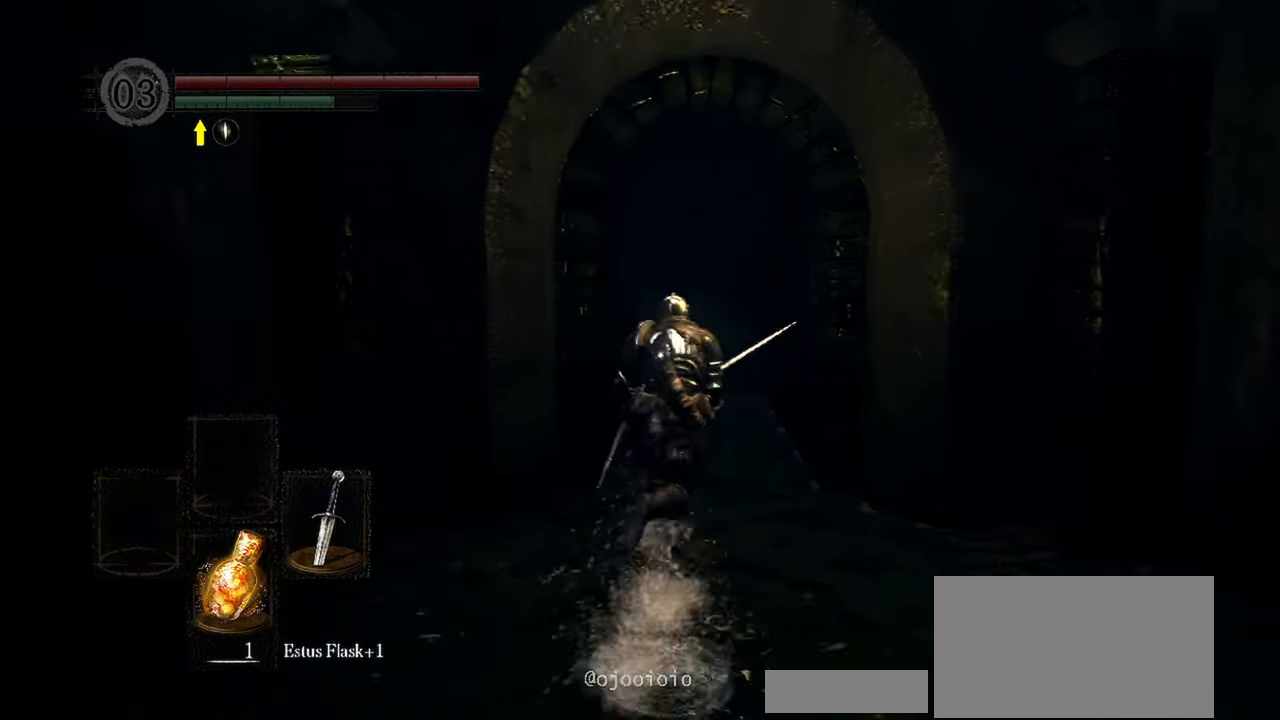
{"buttons": ["B"], "left_stick": "up", "right_stick": "left", "events": []}
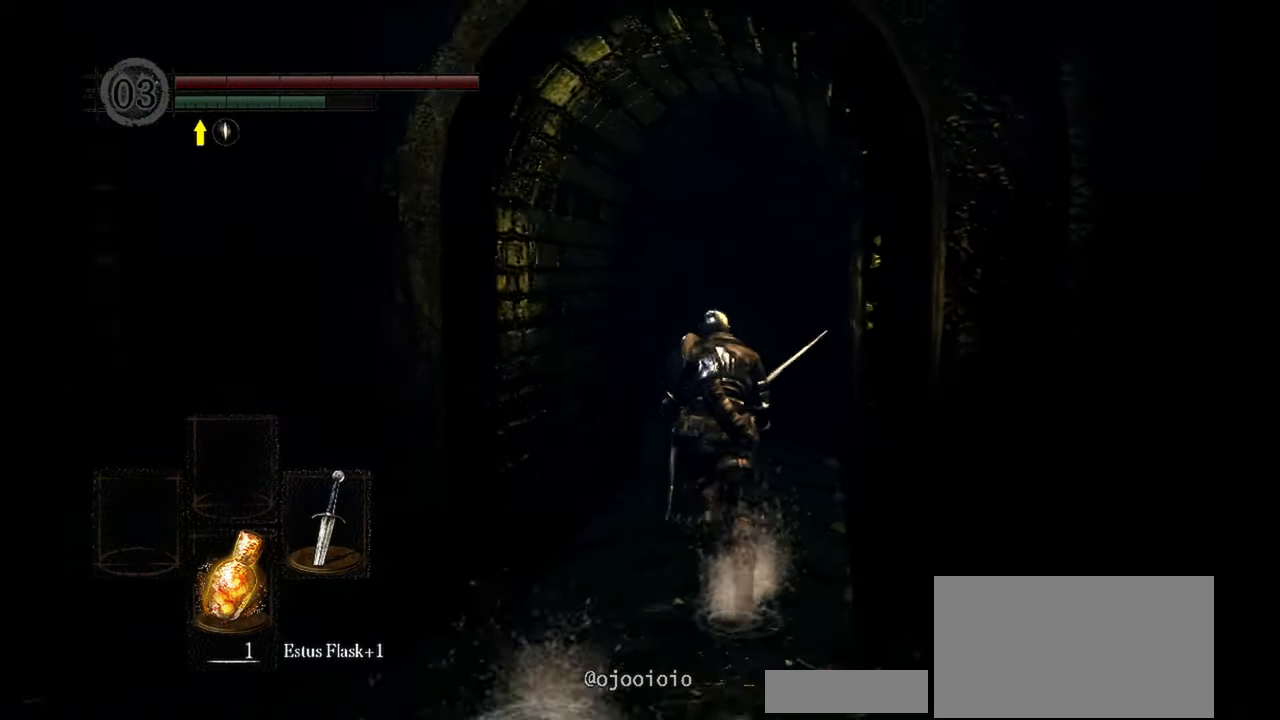
{"buttons": ["B"], "left_stick": "up", "right_stick": "left", "events": []}
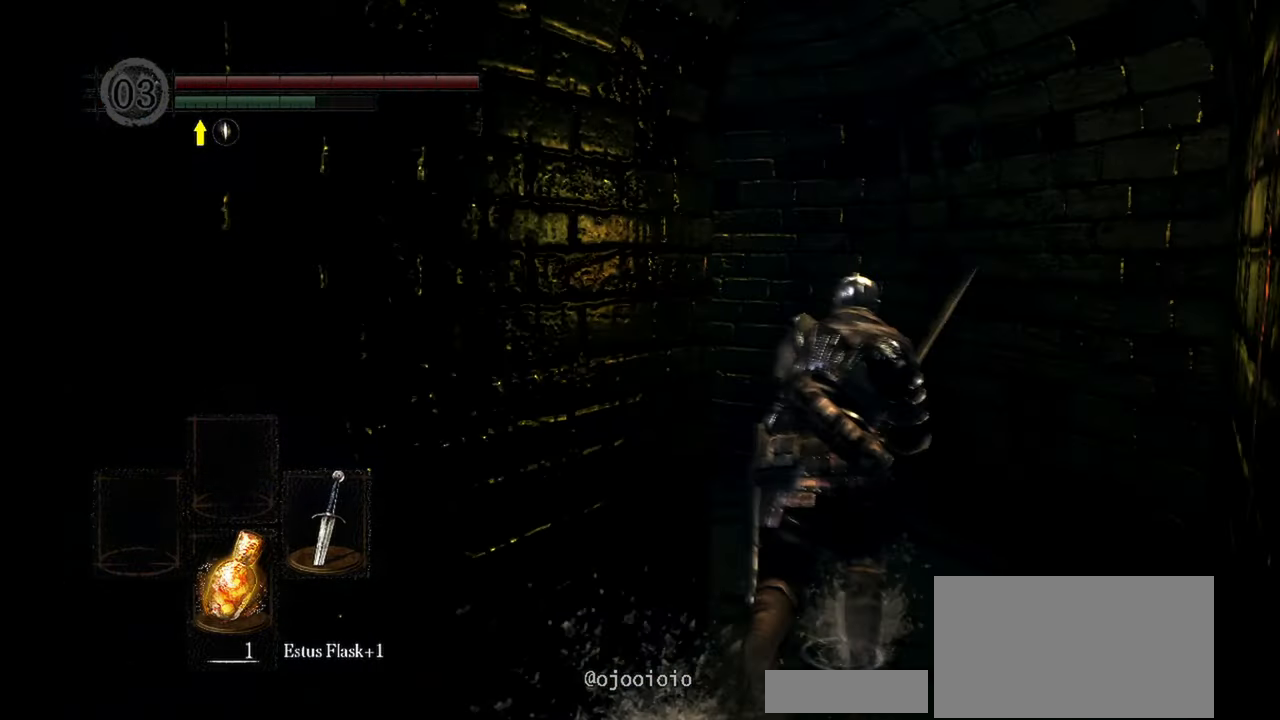
{"buttons": ["B"], "left_stick": "up", "right_stick": "left", "events": []}
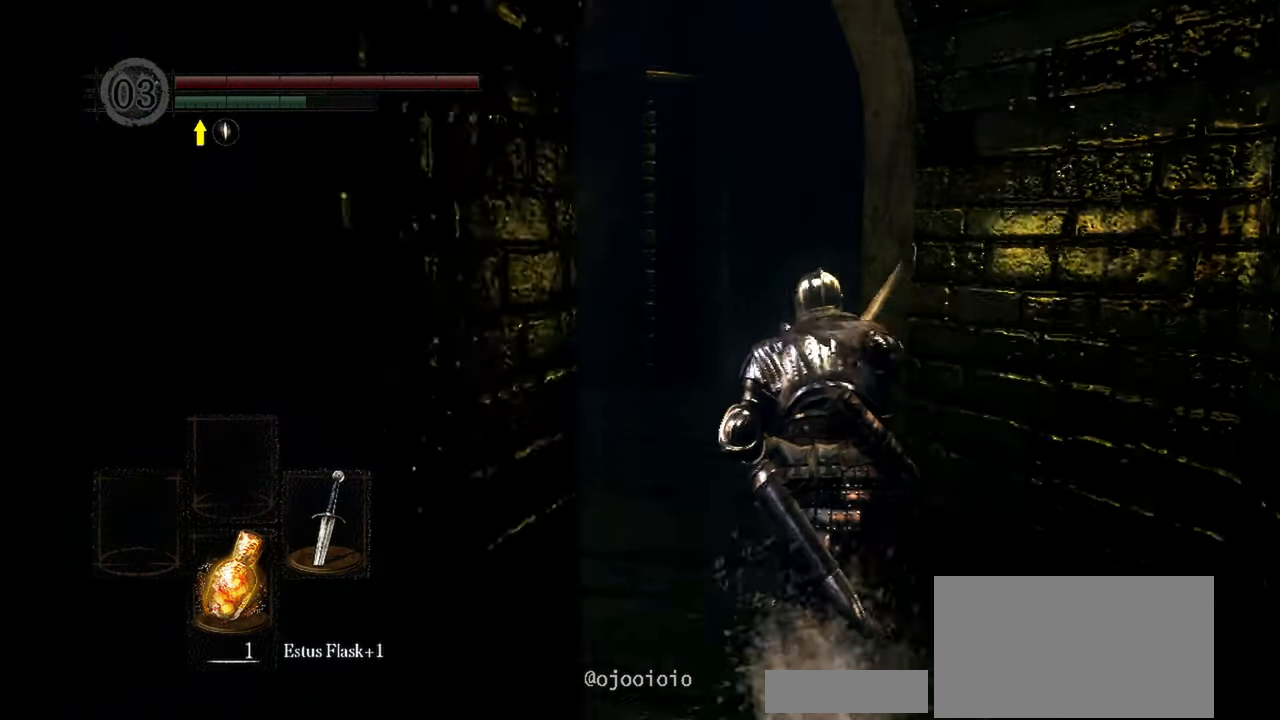
{"buttons": ["B"], "left_stick": "up", "right_stick": "left", "events": []}
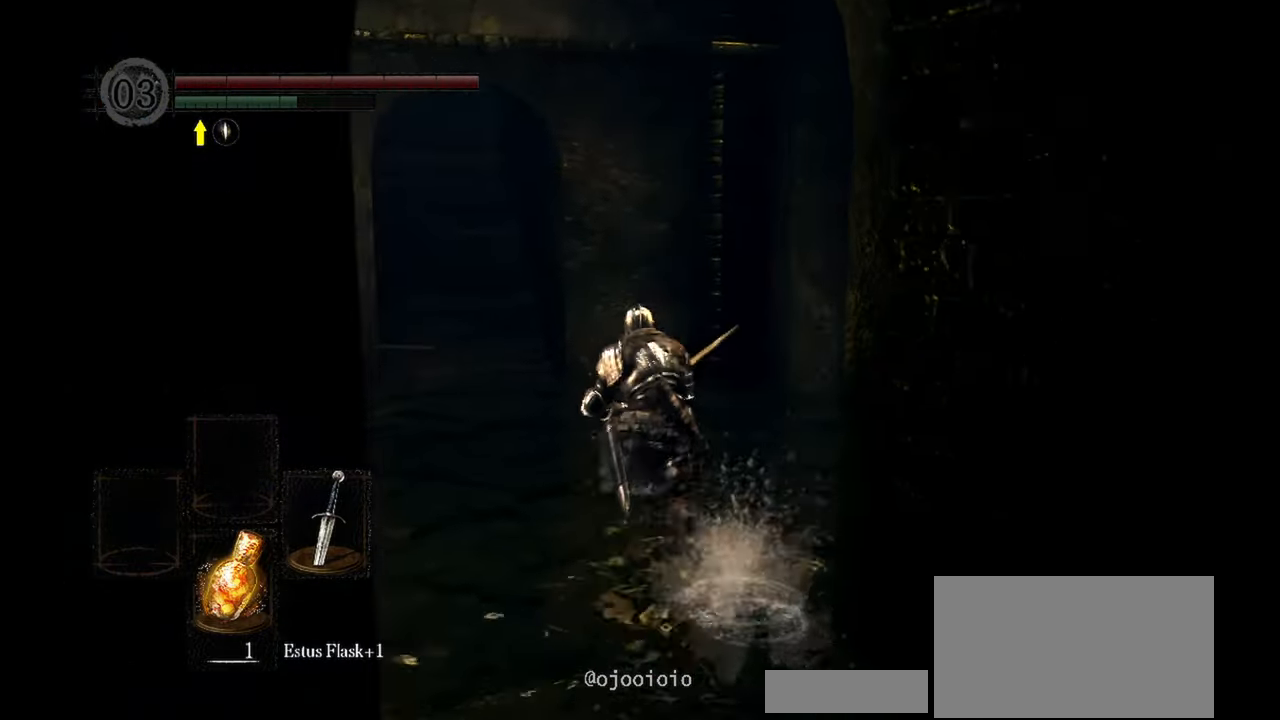
{"buttons": [], "left_stick": "up", "right_stick": "left", "events": [[233, "B", "up"], [400, "B", "down"], [500, "B", "up"]]}
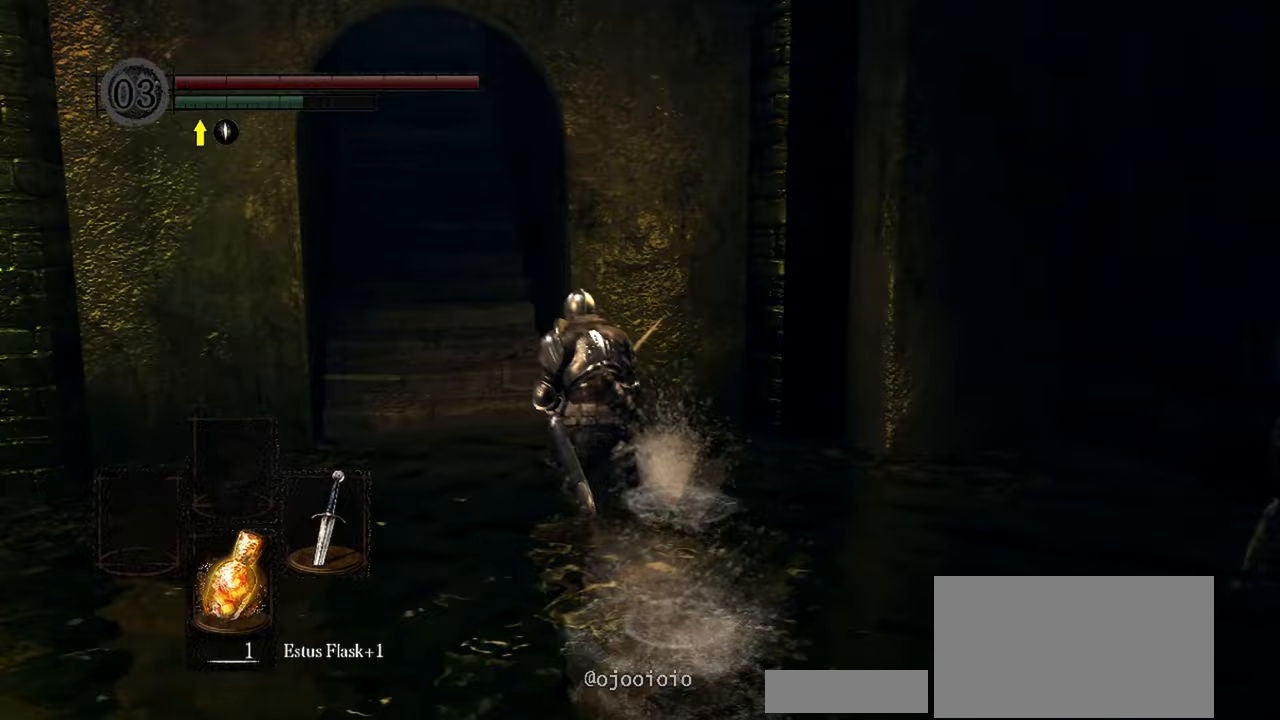
{"buttons": [], "left_stick": "up", "right_stick": "center", "events": [[200, "right_stick", "center"]]}
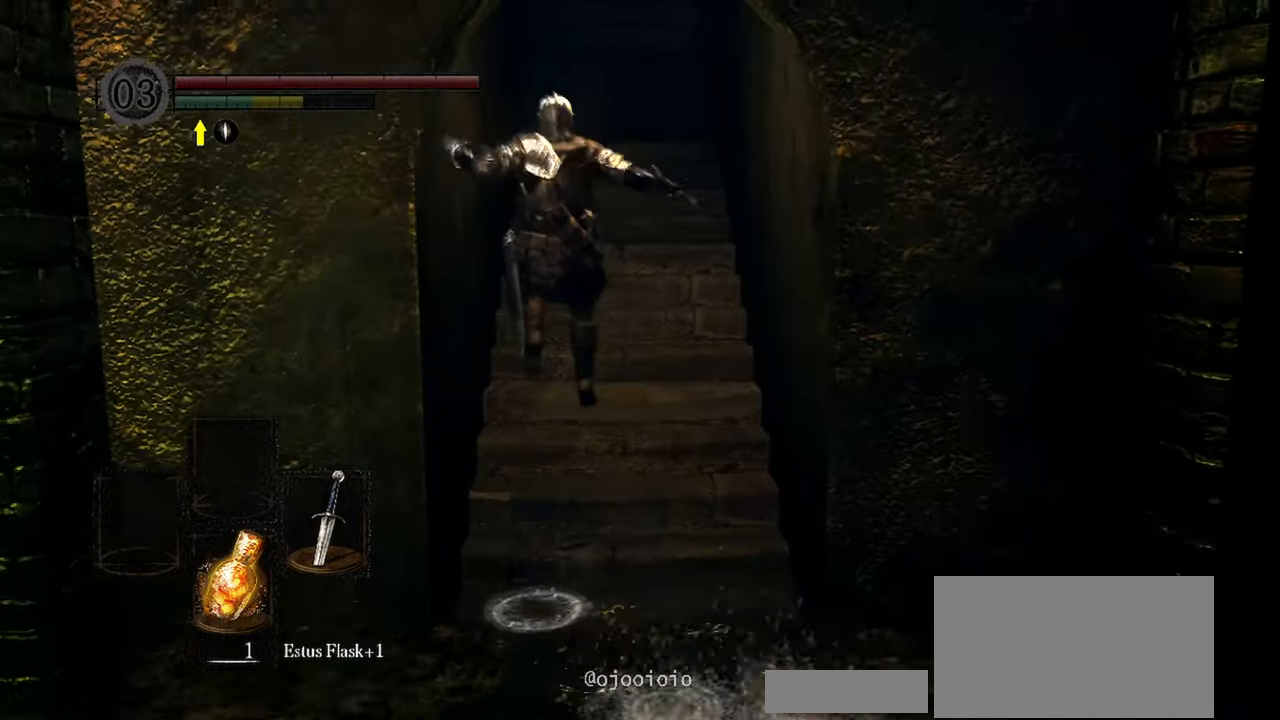
{"buttons": [], "left_stick": "up", "right_stick": "center", "events": []}
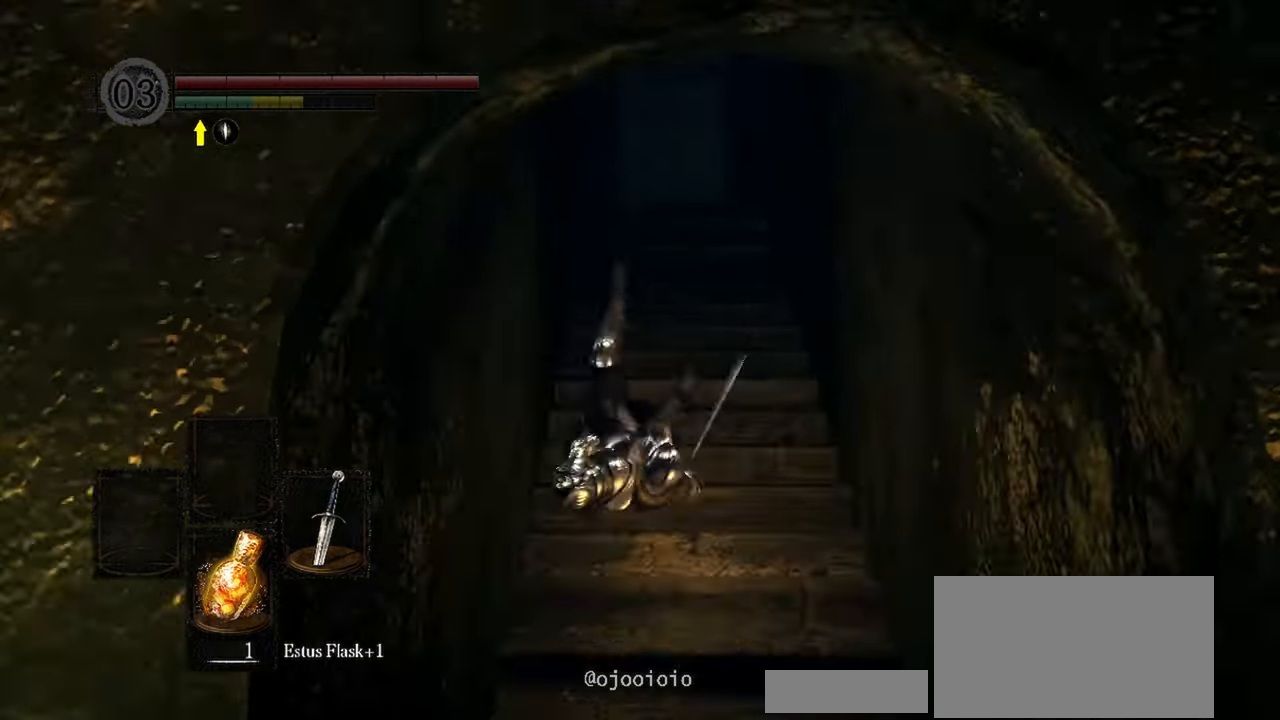
{"buttons": [], "left_stick": "up", "right_stick": "center", "events": []}